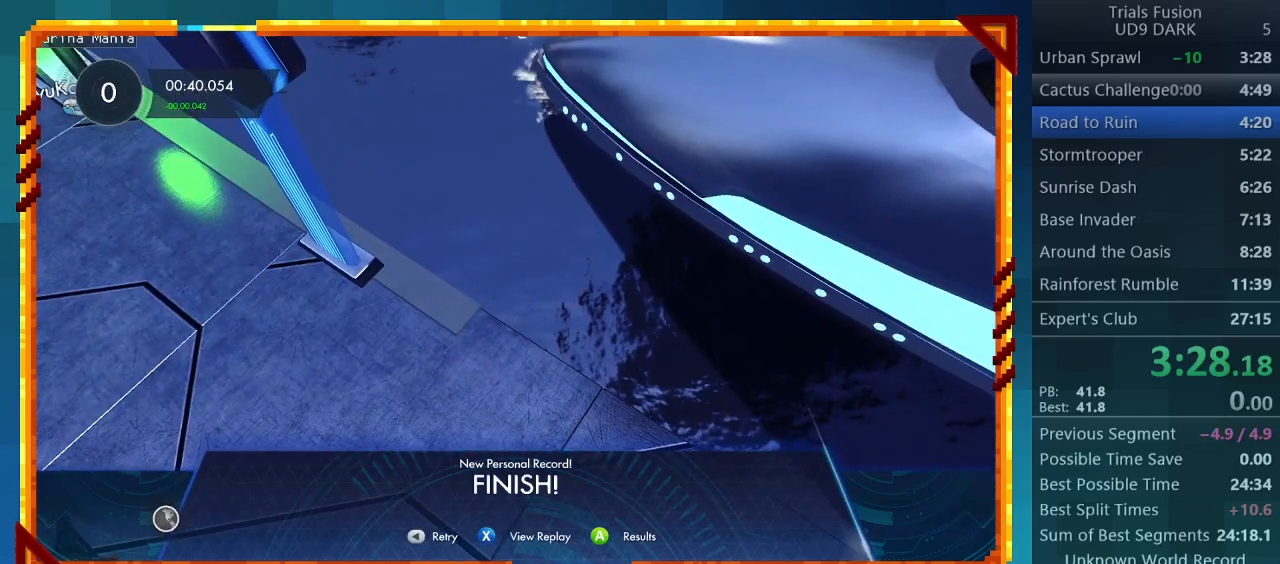
Gameplay with a controller (PlayStation layout); each line is a JSON object with the inputs held at the frame after it. "events" lists button and stick changes between this image and that frame as [ms after this image, input, new state], when the widget could be followed in between. Not read: L3 R3 right_stick.
{"buttons": [], "left_stick": "center", "events": [[100, "CROSS", "down"], [200, "CROSS", "up"]]}
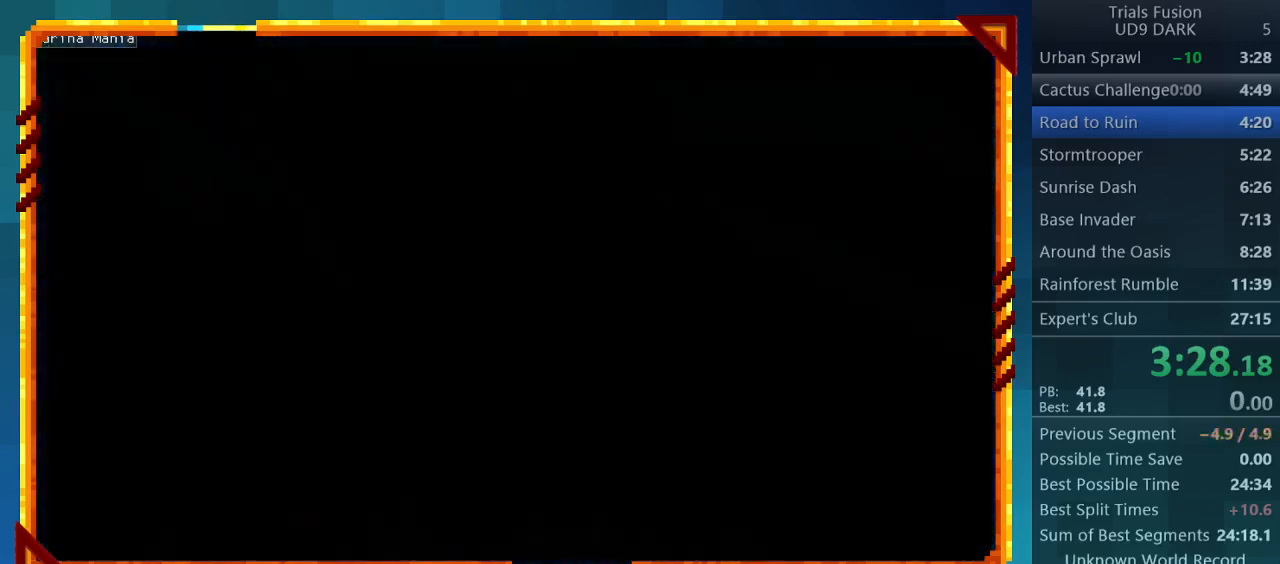
{"buttons": [], "left_stick": "center", "events": []}
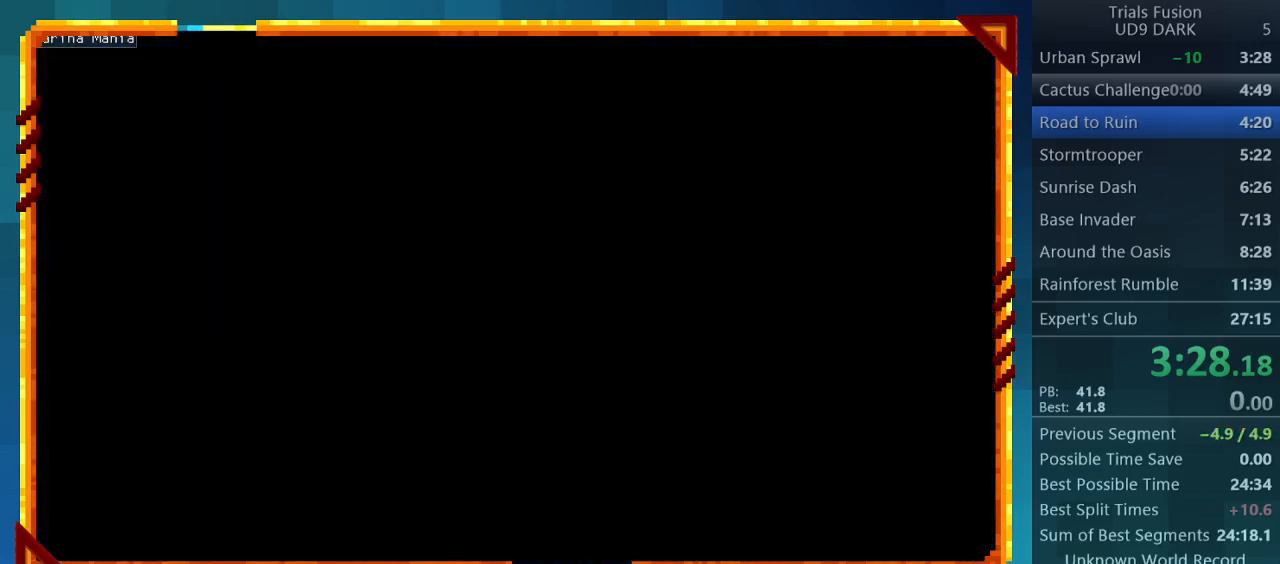
{"buttons": [], "left_stick": "center", "events": []}
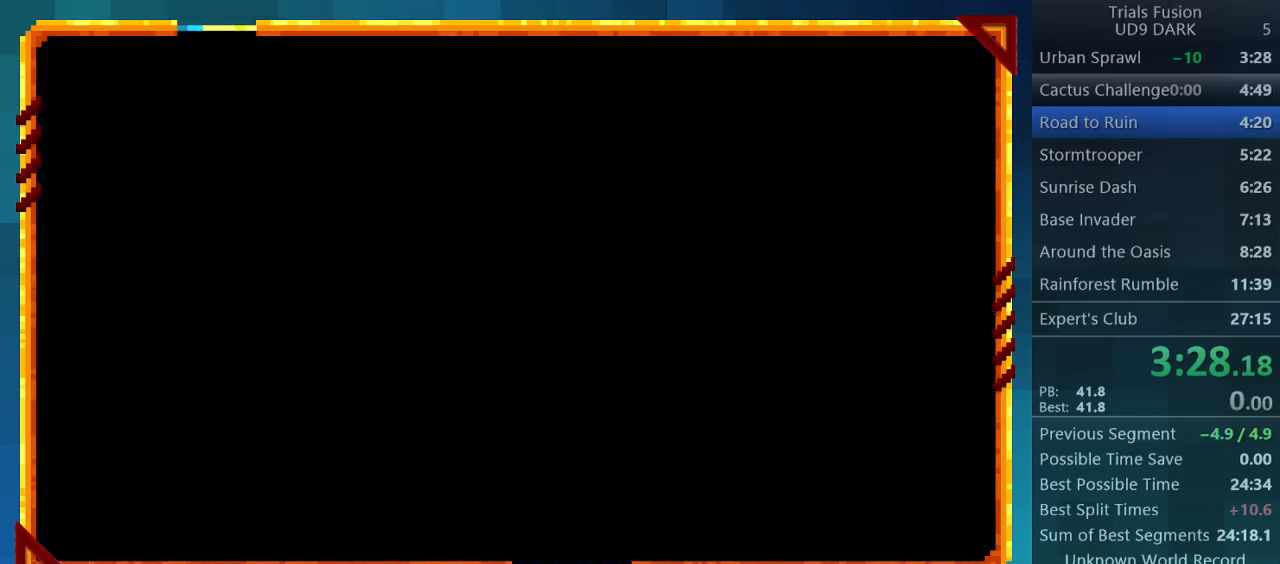
{"buttons": [], "left_stick": "center", "events": []}
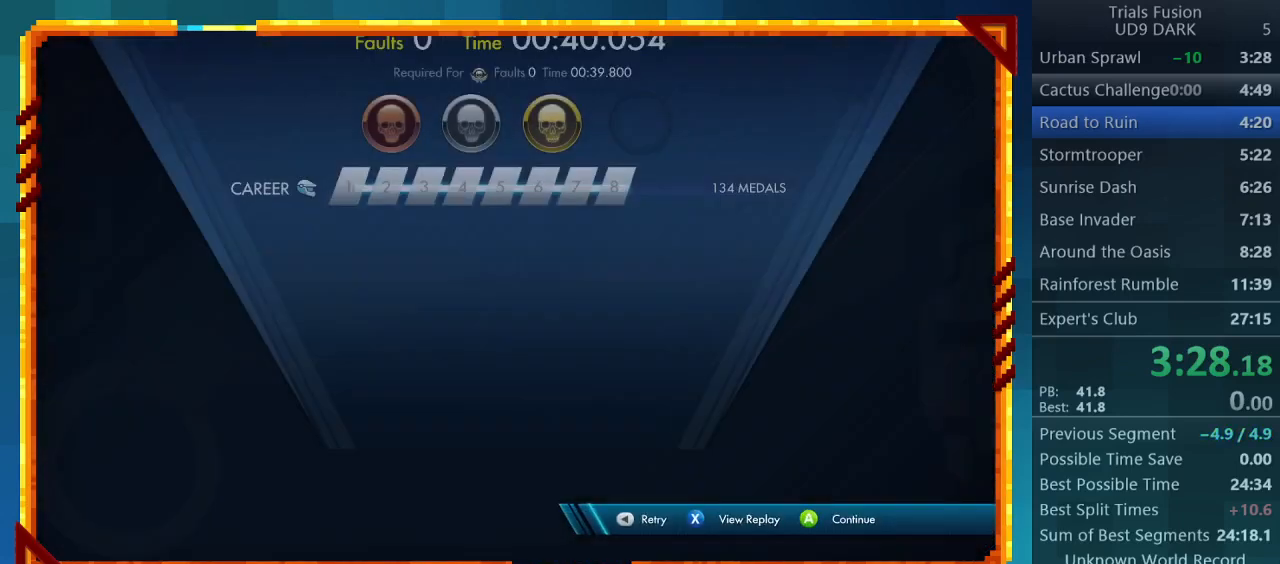
{"buttons": [], "left_stick": "center", "events": []}
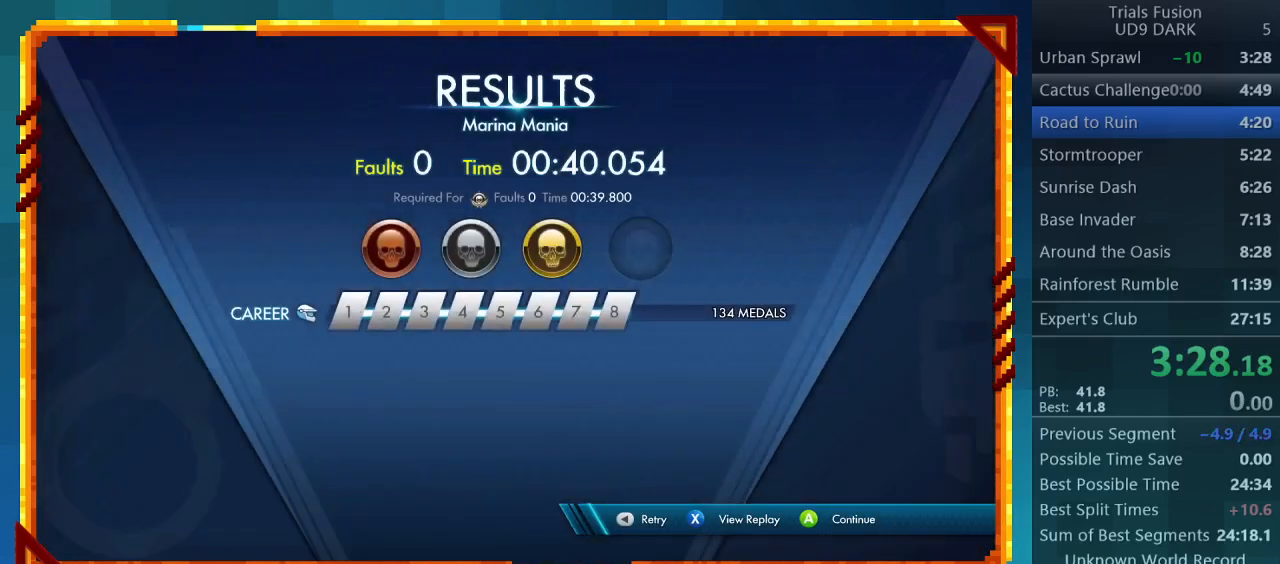
{"buttons": ["CROSS"], "left_stick": "center", "events": [[433, "CROSS", "down"]]}
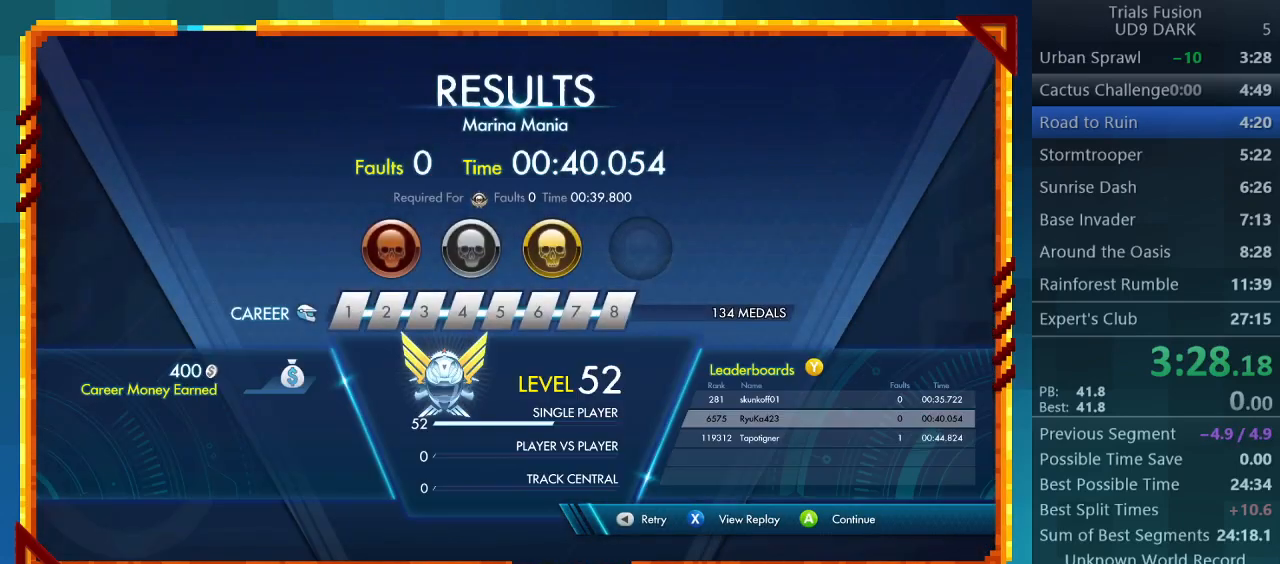
{"buttons": [], "left_stick": "center", "events": [[67, "CROSS", "up"]]}
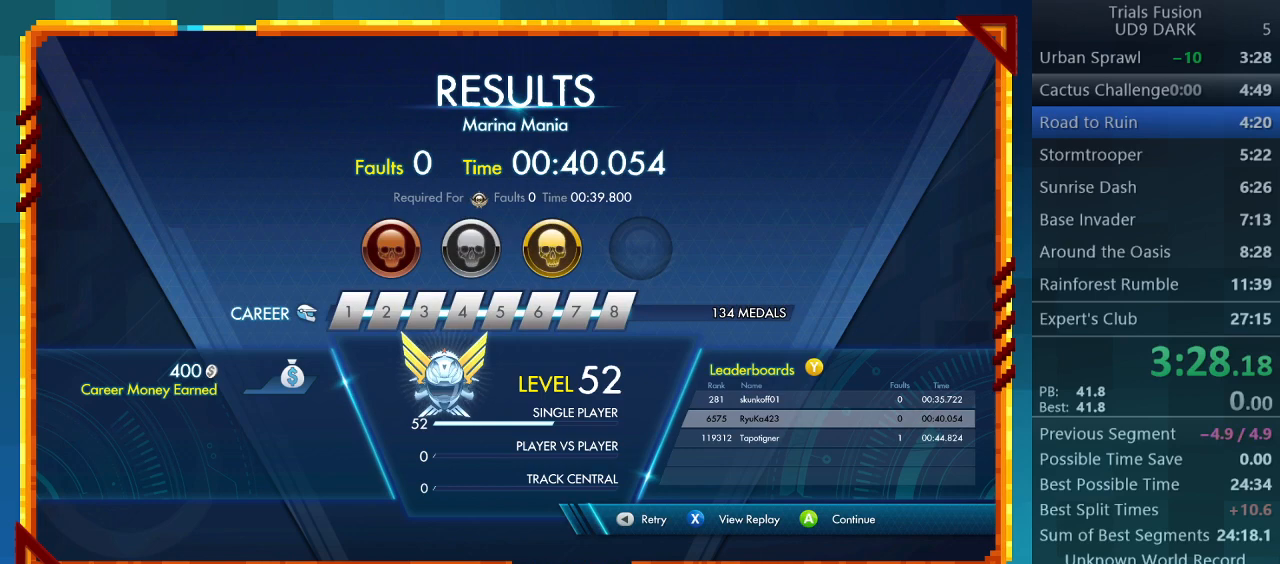
{"buttons": [], "left_stick": "center", "events": []}
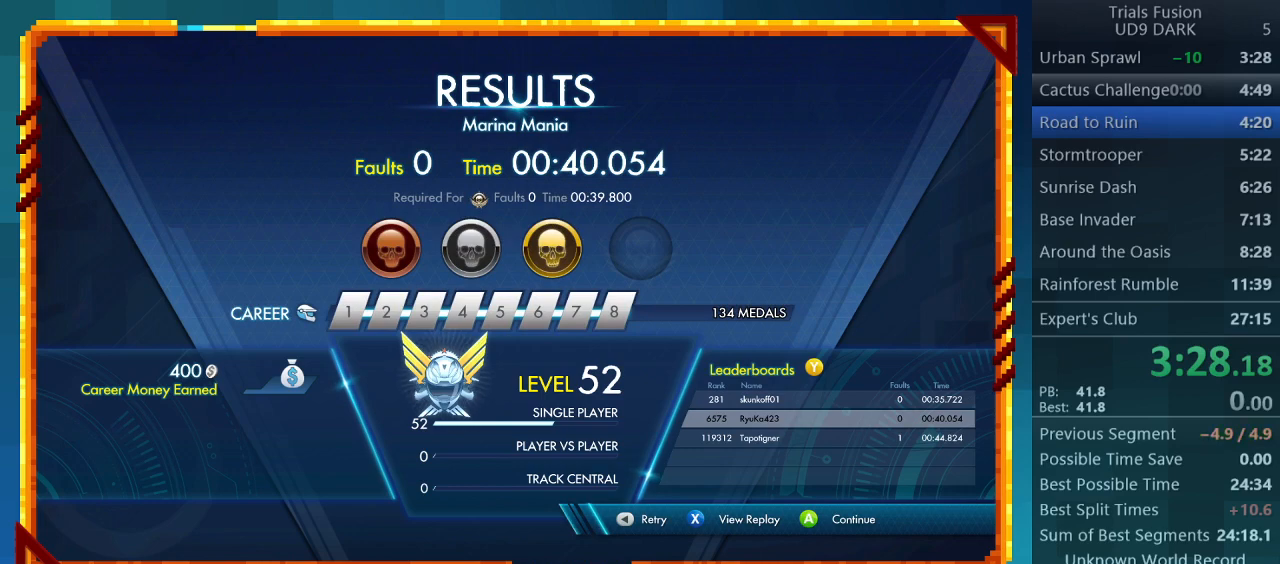
{"buttons": [], "left_stick": "center", "events": []}
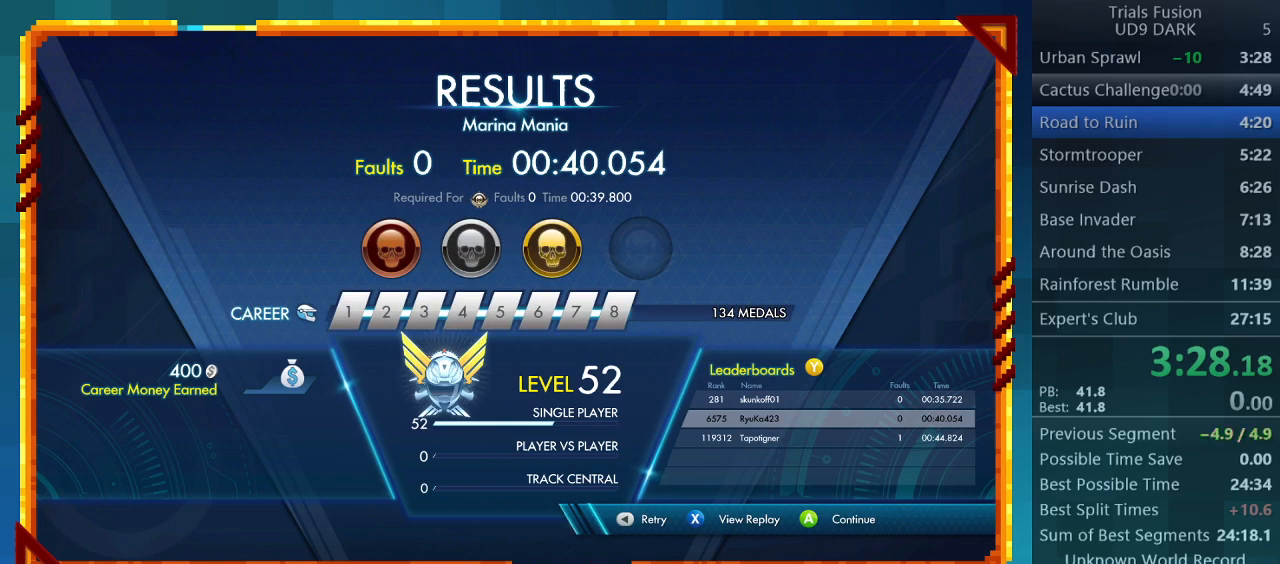
{"buttons": ["CROSS"], "left_stick": "center", "events": [[433, "CROSS", "down"]]}
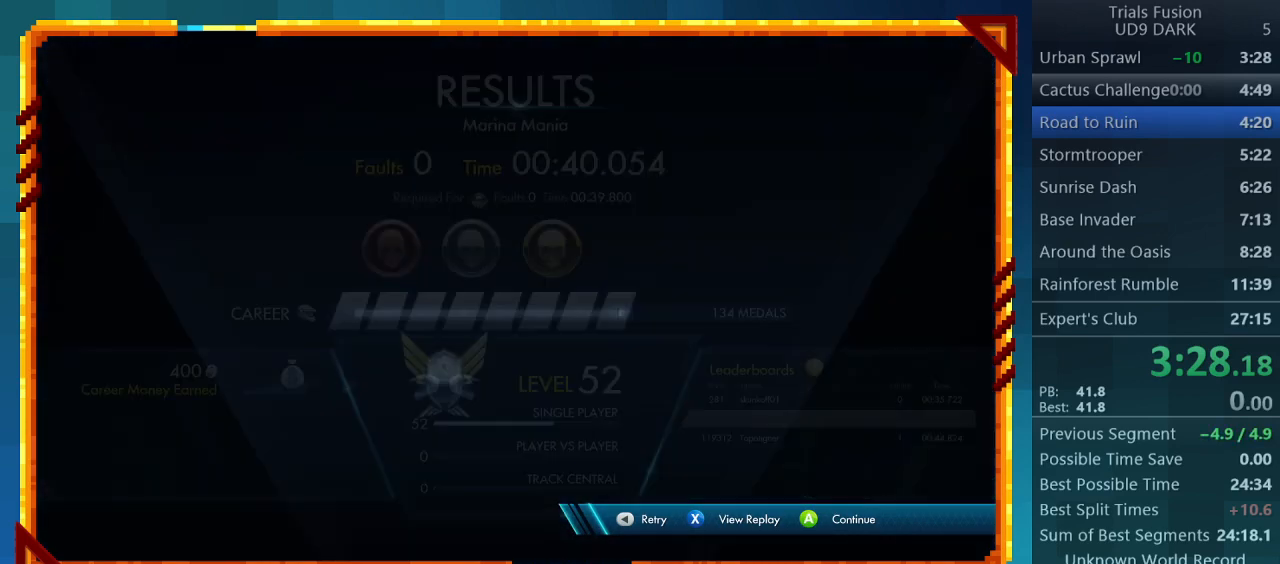
{"buttons": [], "left_stick": "center", "events": [[67, "CROSS", "up"]]}
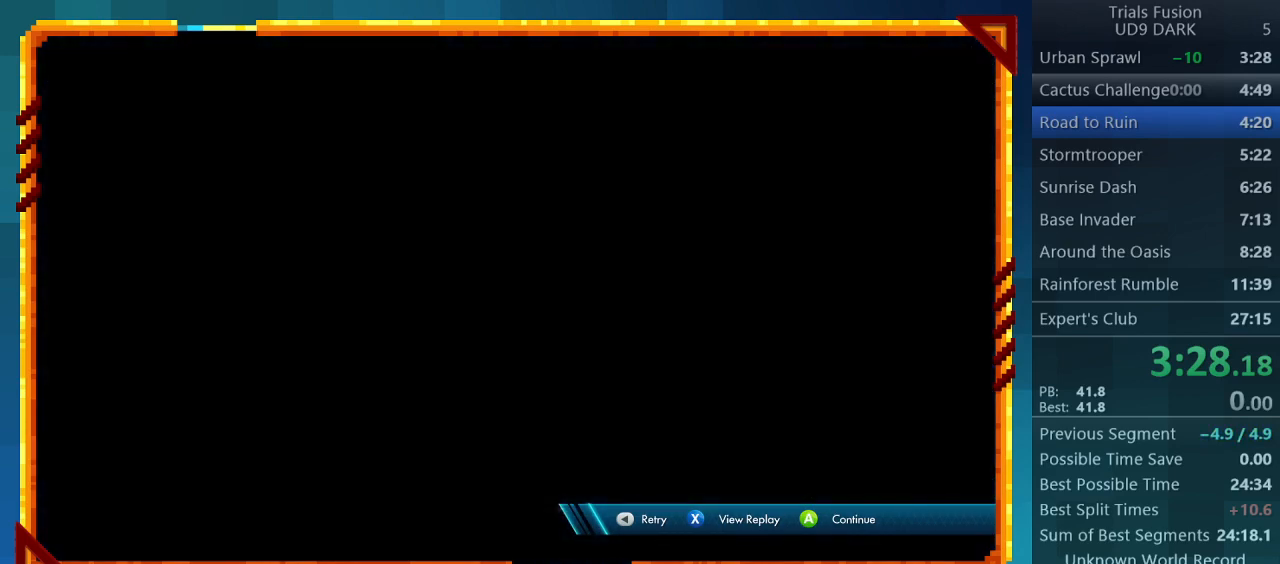
{"buttons": [], "left_stick": "center", "events": []}
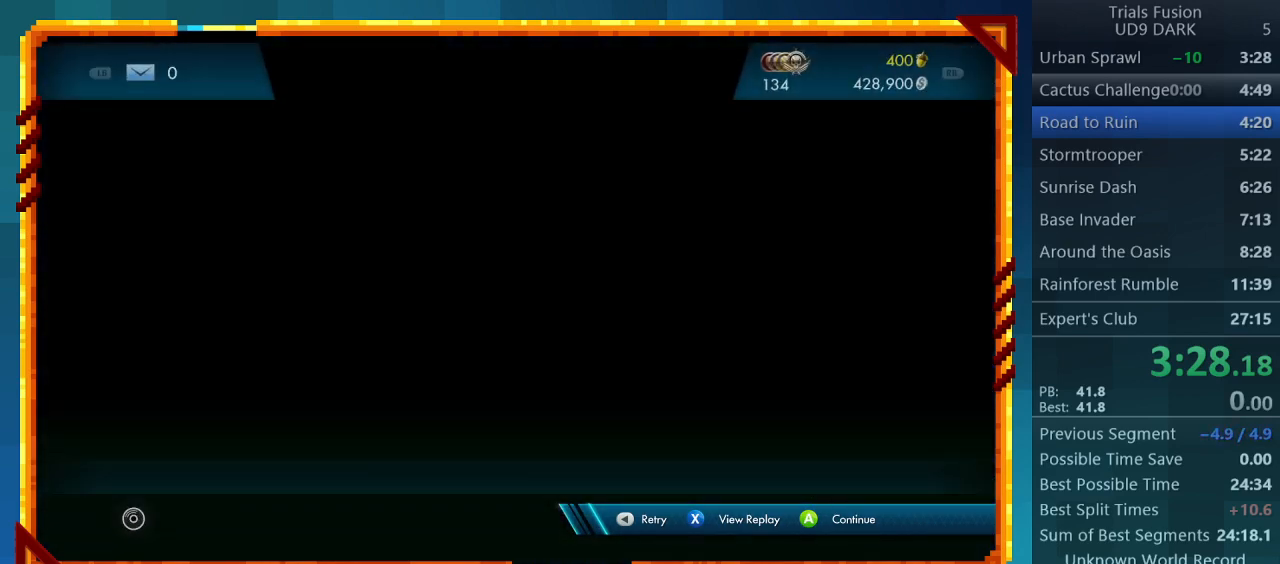
{"buttons": [], "left_stick": "center", "events": []}
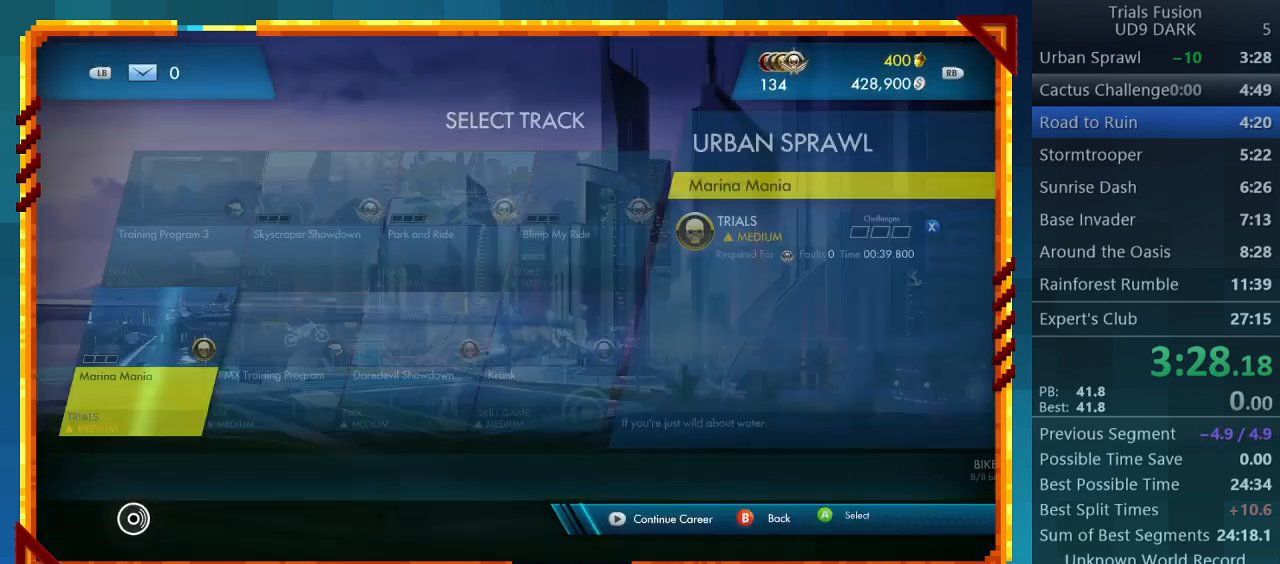
{"buttons": [], "left_stick": "center", "events": []}
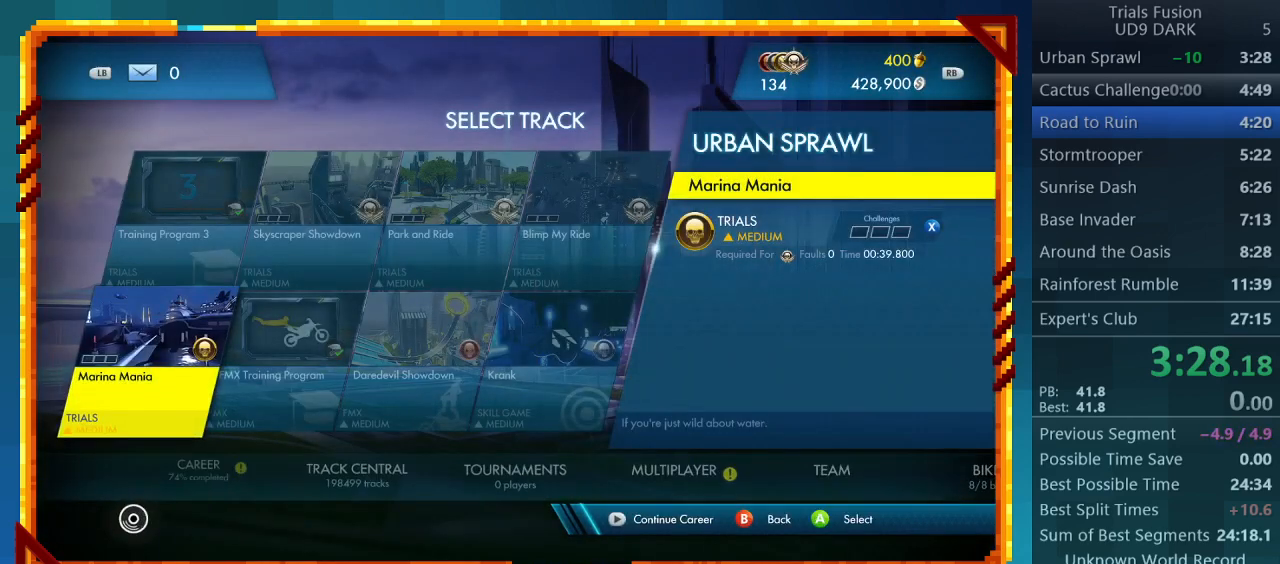
{"buttons": [], "left_stick": "center", "events": [[167, "CIRCLE", "down"], [267, "CIRCLE", "up"]]}
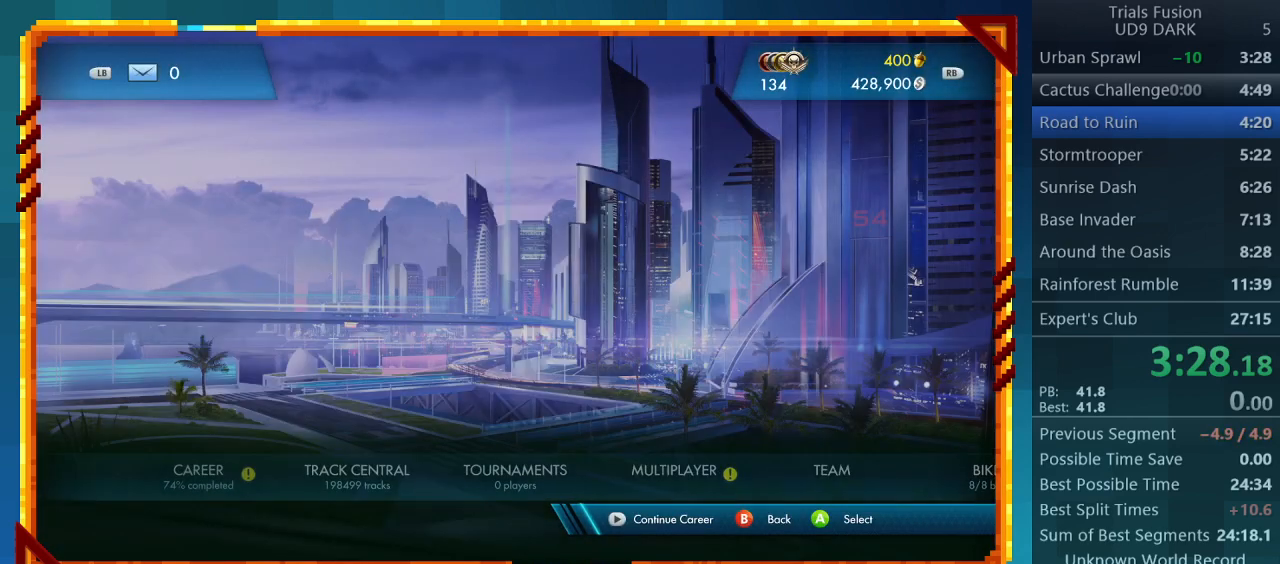
{"buttons": [], "left_stick": "center", "events": []}
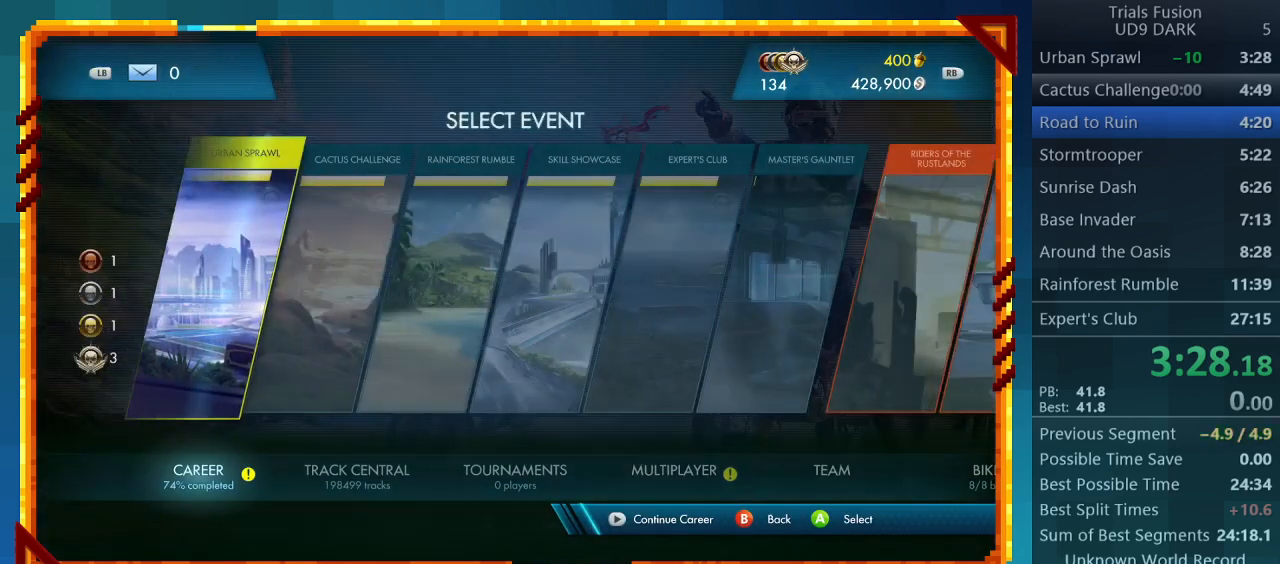
{"buttons": [], "left_stick": "center", "events": [[333, "DPAD_RIGHT", "down"], [433, "DPAD_RIGHT", "up"]]}
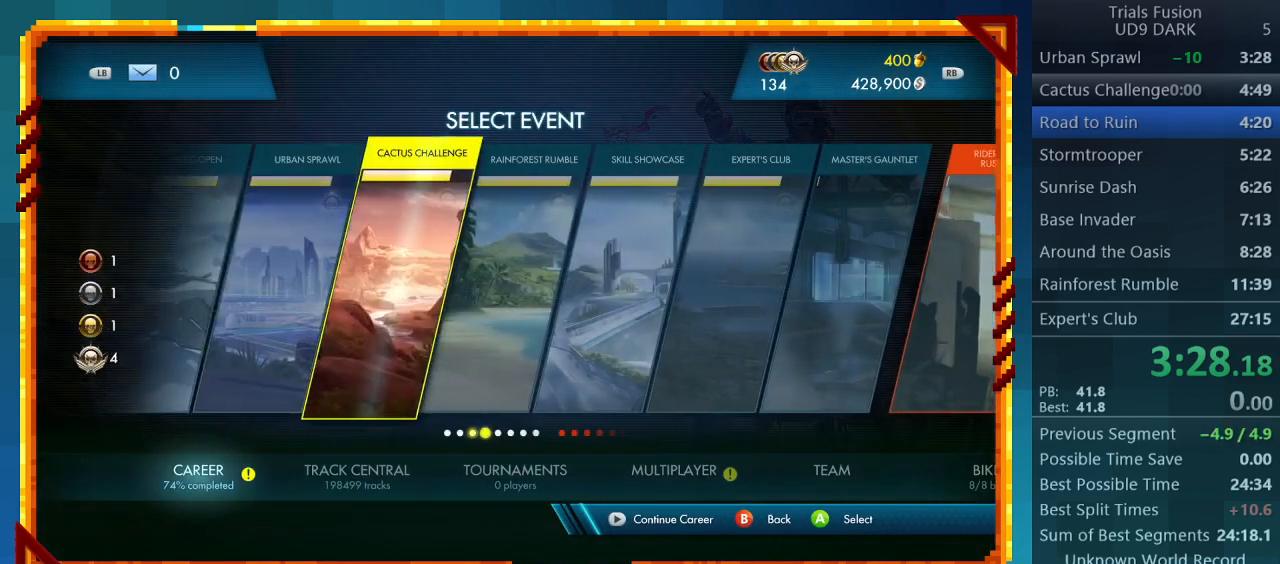
{"buttons": ["CROSS"], "left_stick": "center", "events": [[433, "CROSS", "down"]]}
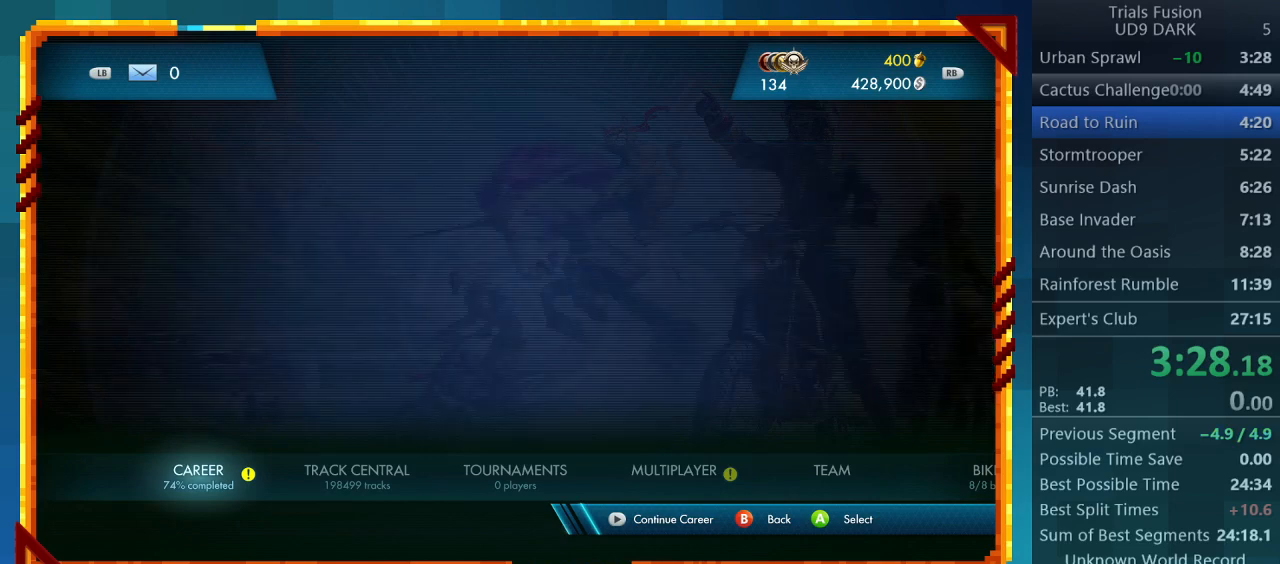
{"buttons": [], "left_stick": "center", "events": [[67, "CROSS", "up"]]}
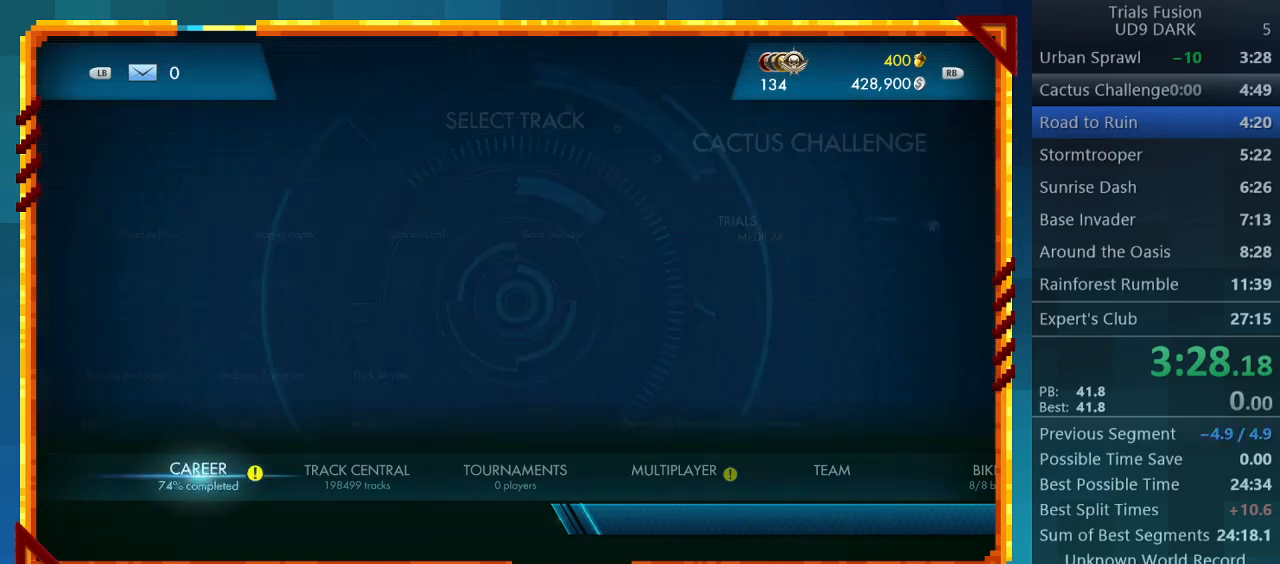
{"buttons": [], "left_stick": "center", "events": []}
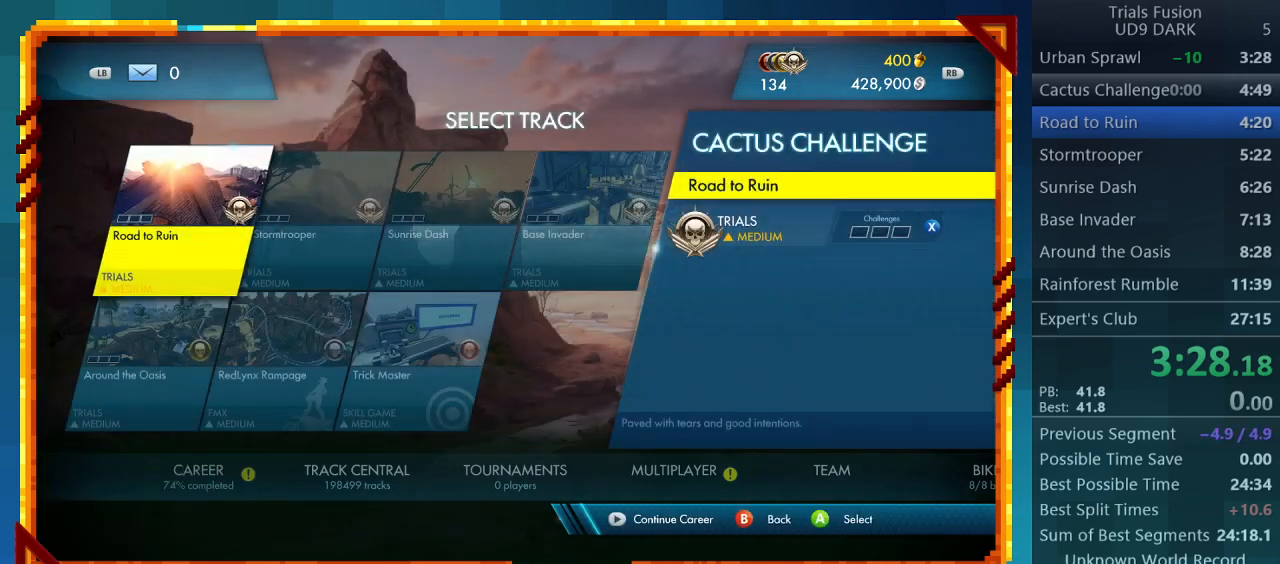
{"buttons": ["CROSS"], "left_stick": "center", "events": [[433, "CROSS", "down"]]}
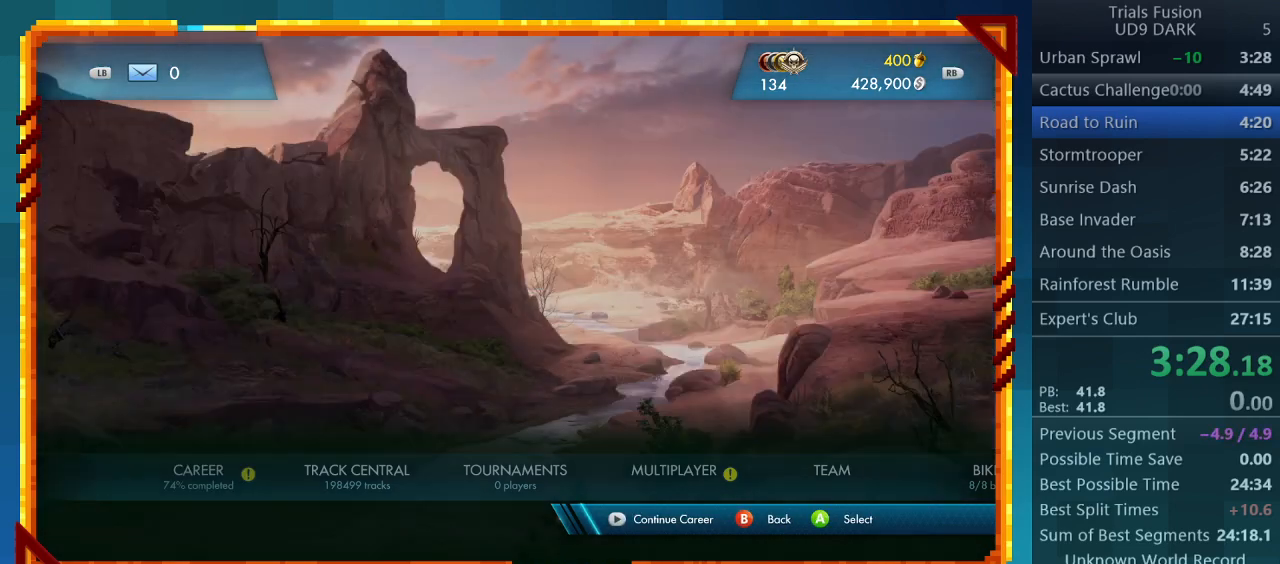
{"buttons": [], "left_stick": "center", "events": [[67, "CROSS", "up"]]}
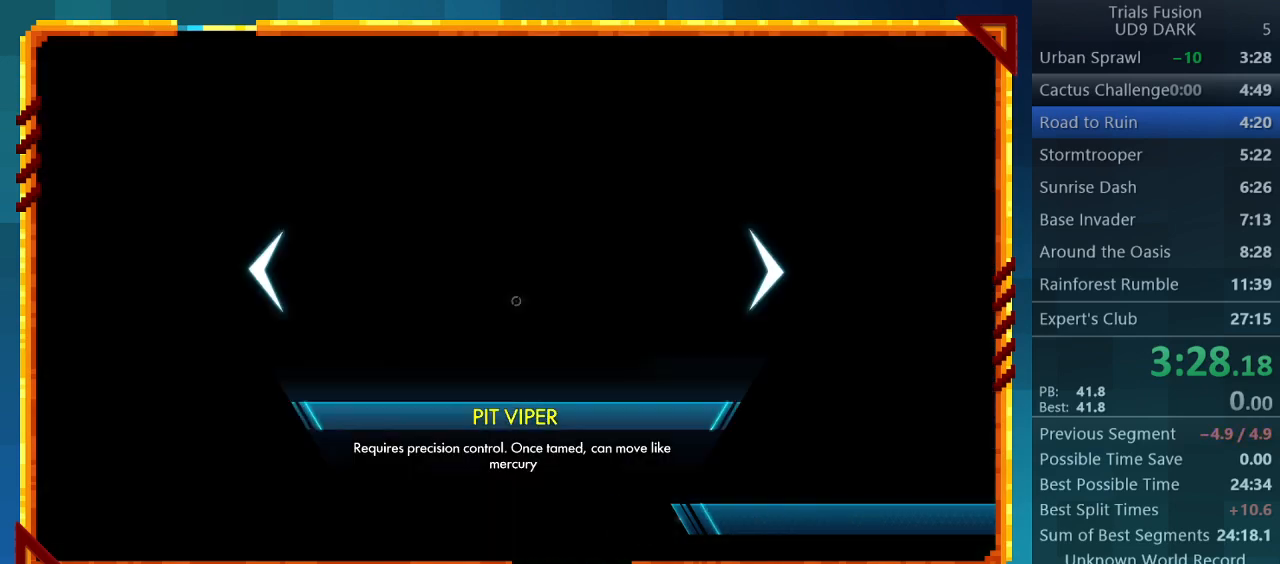
{"buttons": [], "left_stick": "center", "events": []}
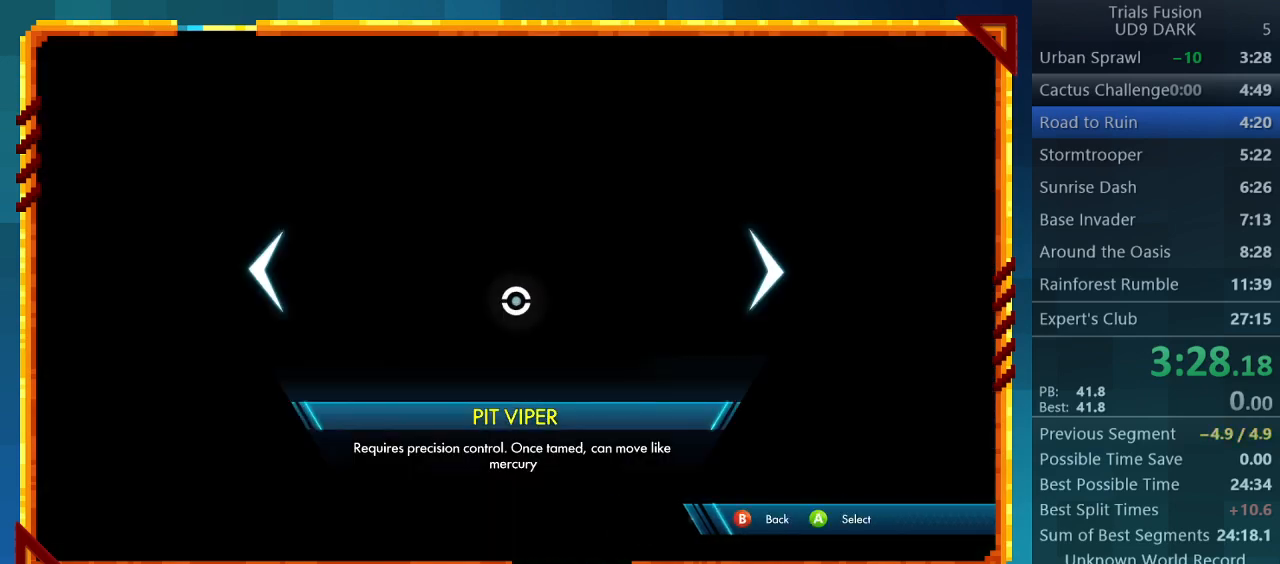
{"buttons": ["DPAD_RIGHT"], "left_stick": "center", "events": [[500, "DPAD_RIGHT", "down"]]}
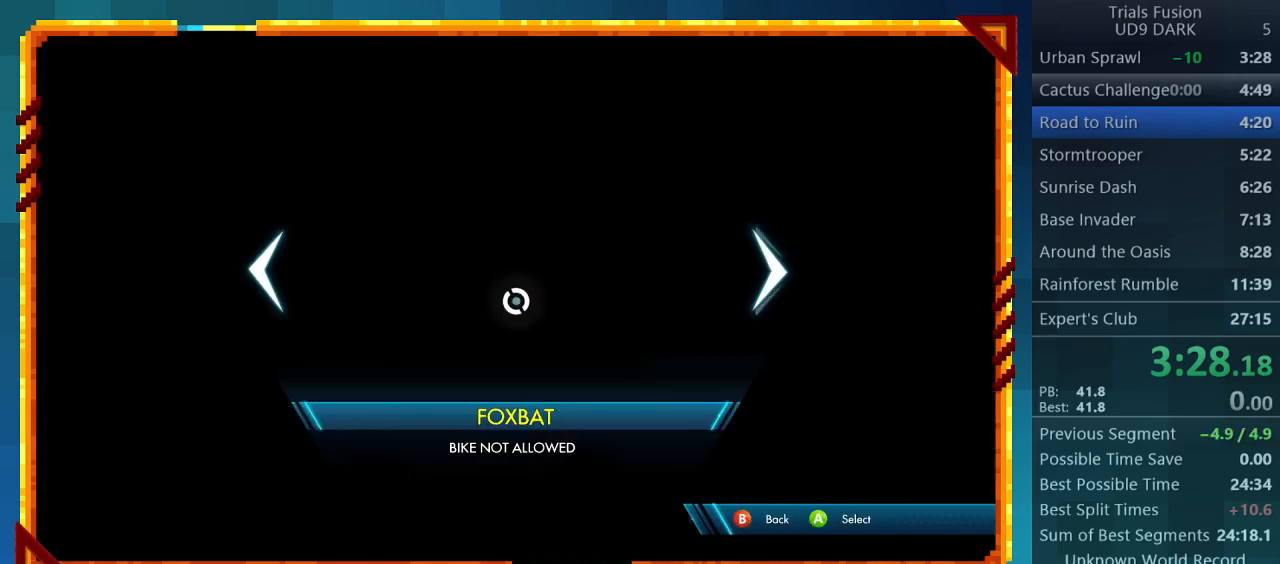
{"buttons": [], "left_stick": "center", "events": [[100, "DPAD_RIGHT", "up"], [267, "DPAD_RIGHT", "down"], [367, "DPAD_RIGHT", "up"]]}
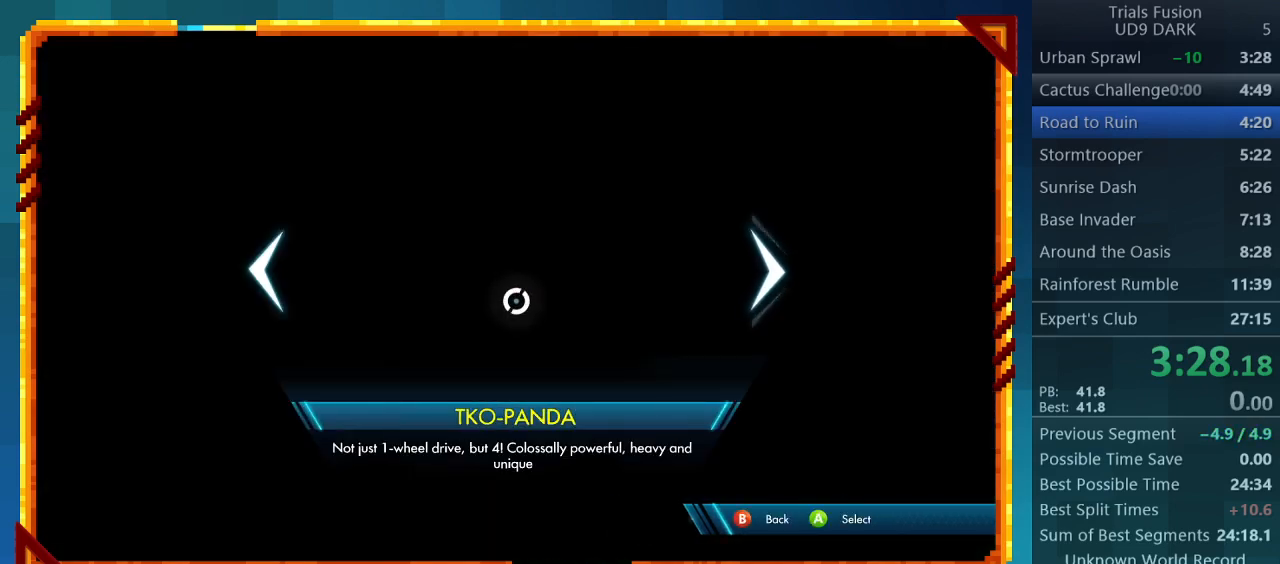
{"buttons": [], "left_stick": "center", "events": [[267, "CROSS", "down"], [367, "CROSS", "up"]]}